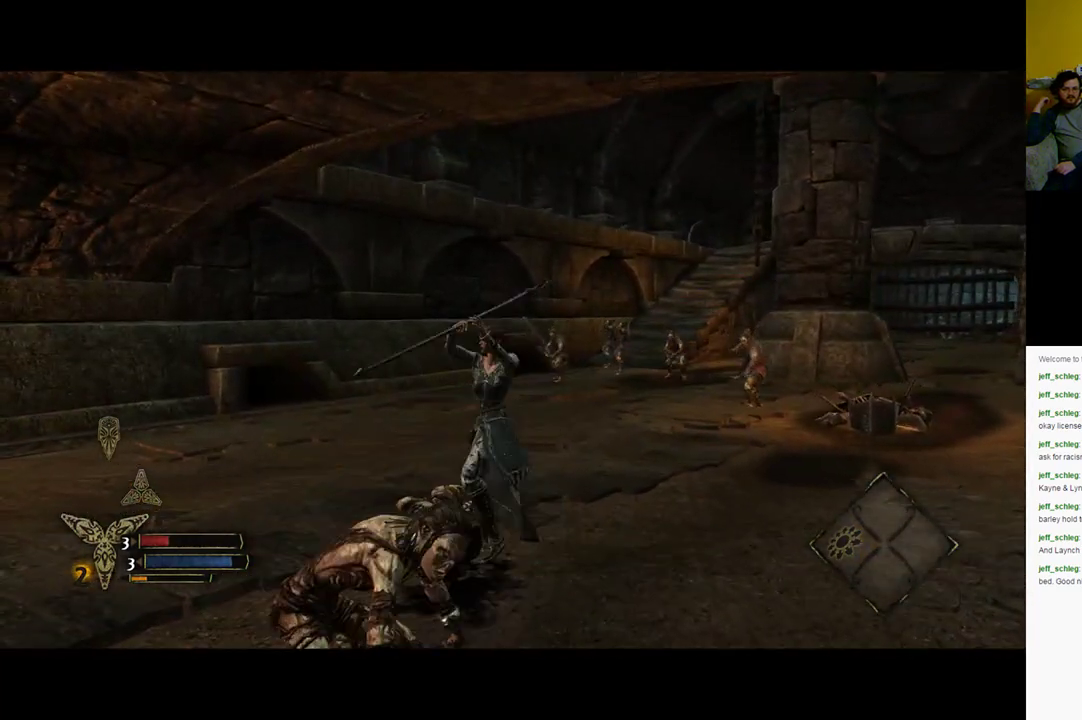
Gameplay with a controller (Xbox layout); each line is a JSON object with the inputs held at the frame after it. "events" lists button and stick changes between this image and that frame as [ms after this image, input, new state], when the widget could be followed in between.
{"buttons": [], "left_stick": "down-left", "right_stick": "center", "events": [[83, "X", "up"], [233, "X", "down"], [233, "left_stick", "down-left"], [367, "X", "up"]]}
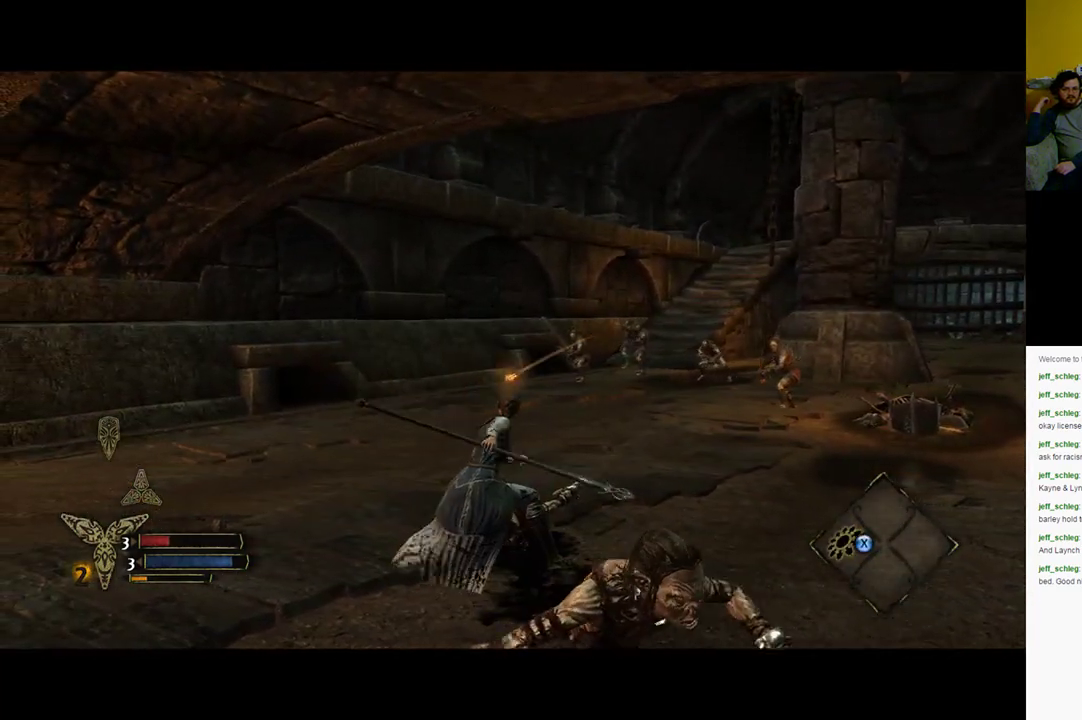
{"buttons": [], "left_stick": "down-right", "right_stick": "center", "events": [[83, "X", "down"], [83, "left_stick", "down"], [183, "X", "up"], [183, "left_stick", "down-right"], [383, "X", "down"], [483, "X", "up"]]}
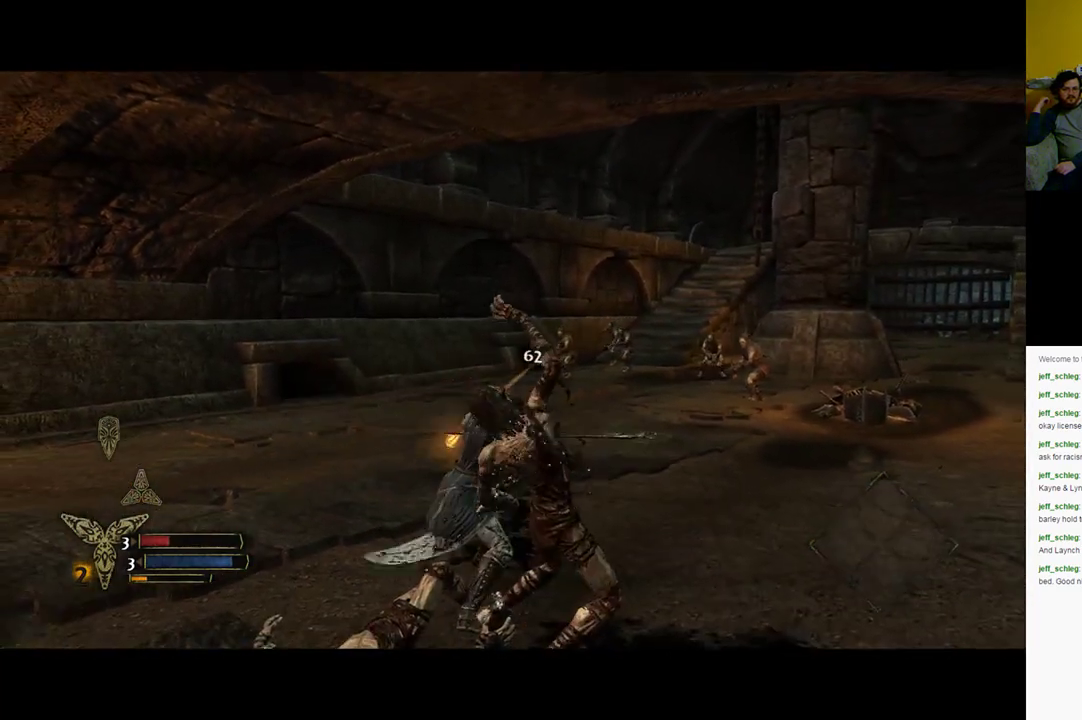
{"buttons": [], "left_stick": "down-right", "right_stick": "center", "events": [[83, "X", "down"], [217, "X", "up"], [300, "X", "down"], [467, "X", "up"]]}
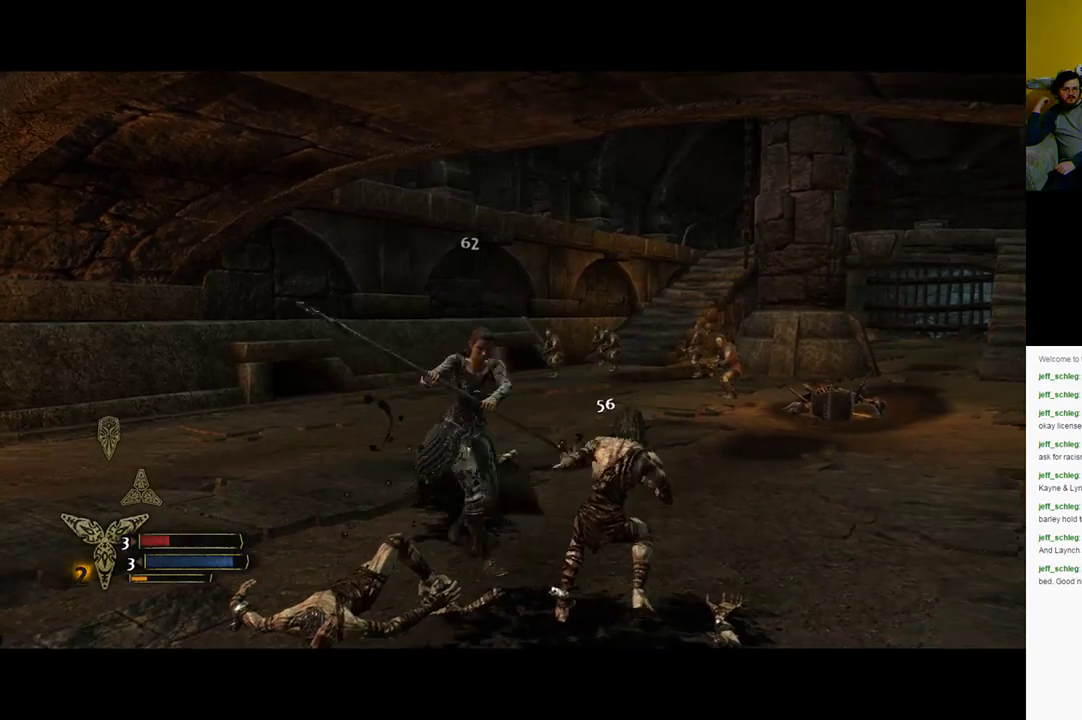
{"buttons": [], "left_stick": "down-right", "right_stick": "center", "events": [[83, "X", "down"], [200, "X", "up"], [367, "X", "down"], [467, "X", "up"]]}
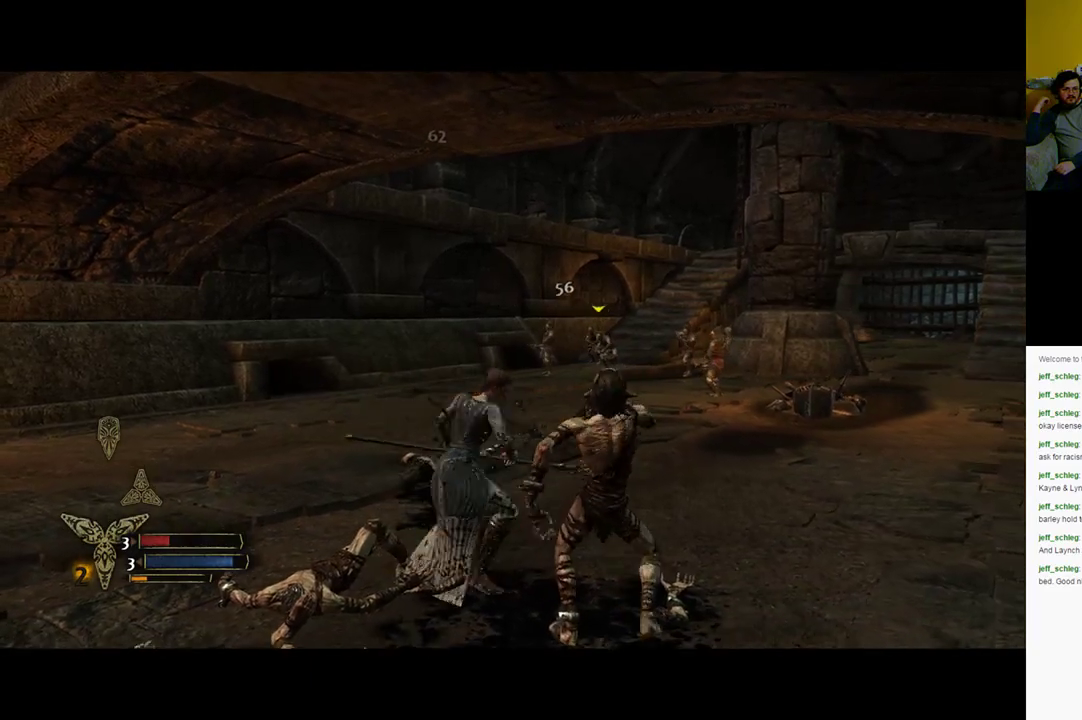
{"buttons": [], "left_stick": "down-right", "right_stick": "center", "events": [[67, "X", "down"], [200, "X", "up"], [333, "X", "down"], [467, "X", "up"]]}
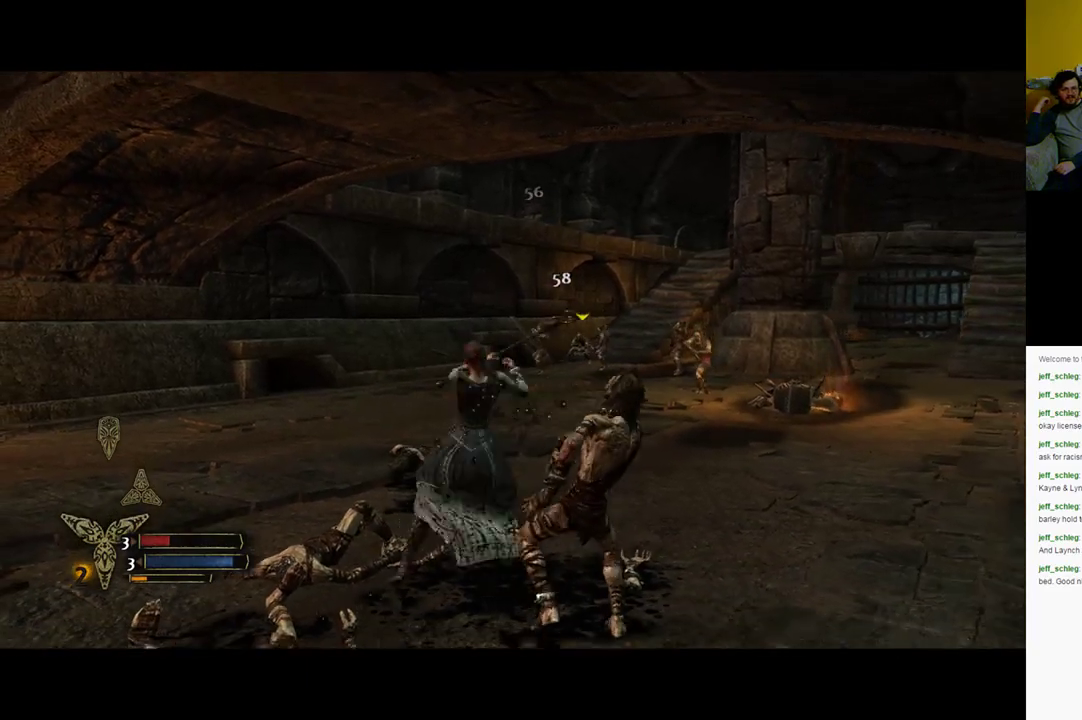
{"buttons": ["Y"], "left_stick": "down-right", "right_stick": "center", "events": [[17, "X", "down"], [133, "X", "up"], [483, "Y", "down"]]}
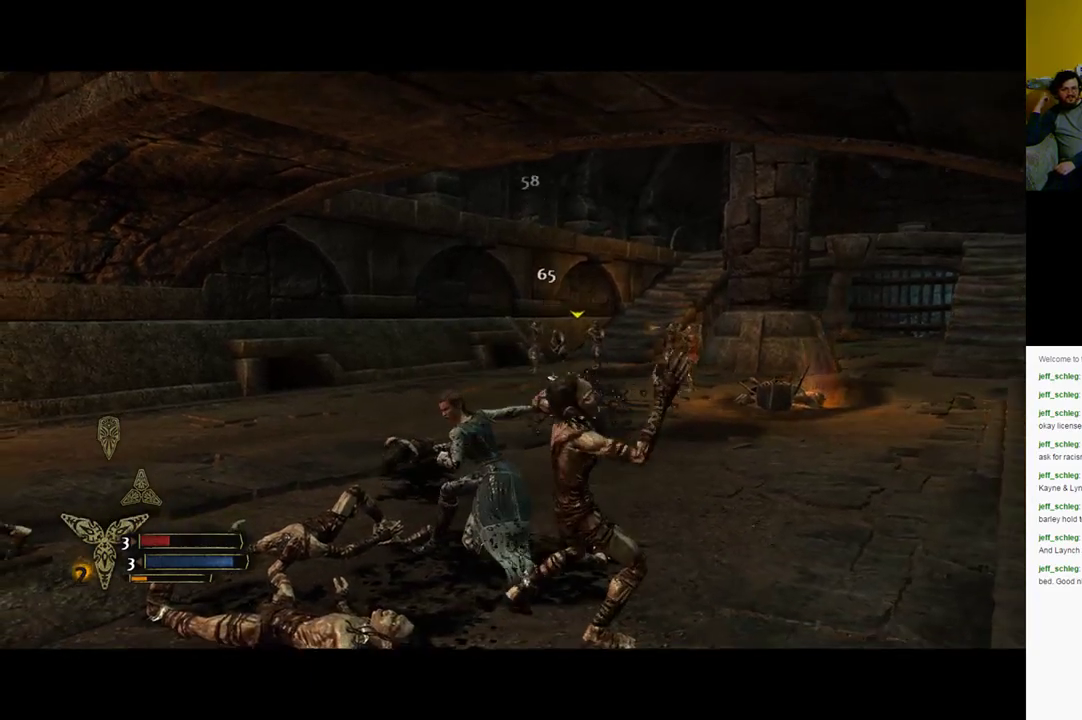
{"buttons": [], "left_stick": "down-right", "right_stick": "center", "events": [[167, "Y", "up"], [250, "Y", "down"], [367, "Y", "up"]]}
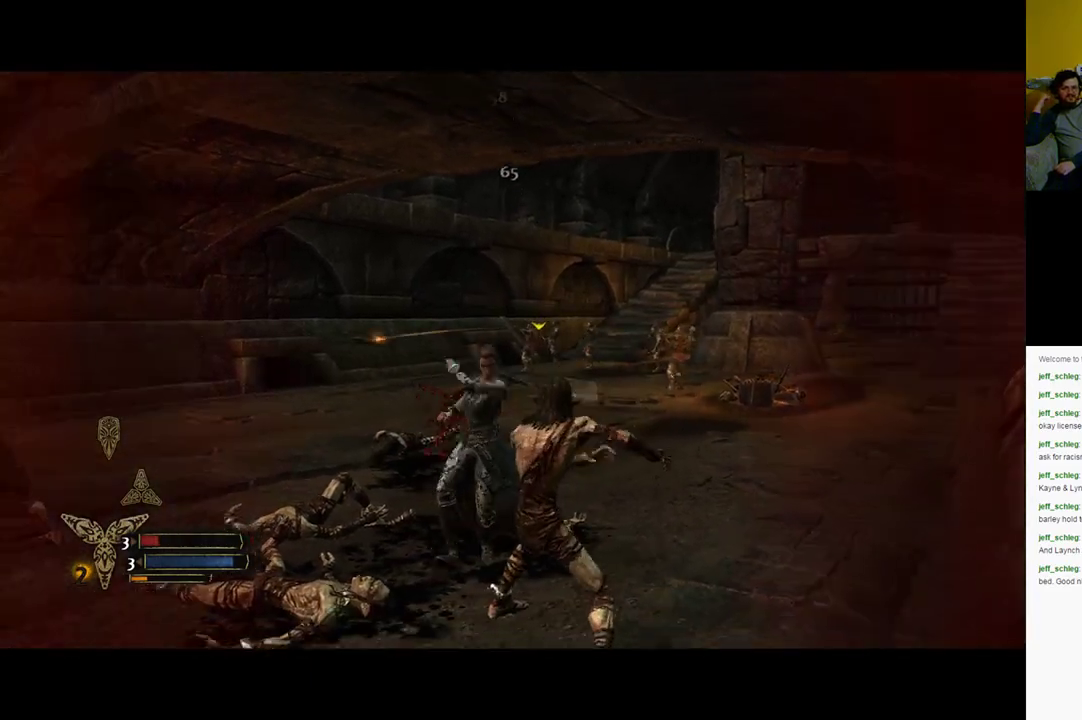
{"buttons": [], "left_stick": "down-right", "right_stick": "center", "events": [[17, "Y", "down"], [133, "Y", "up"], [217, "Y", "down"], [383, "Y", "up"]]}
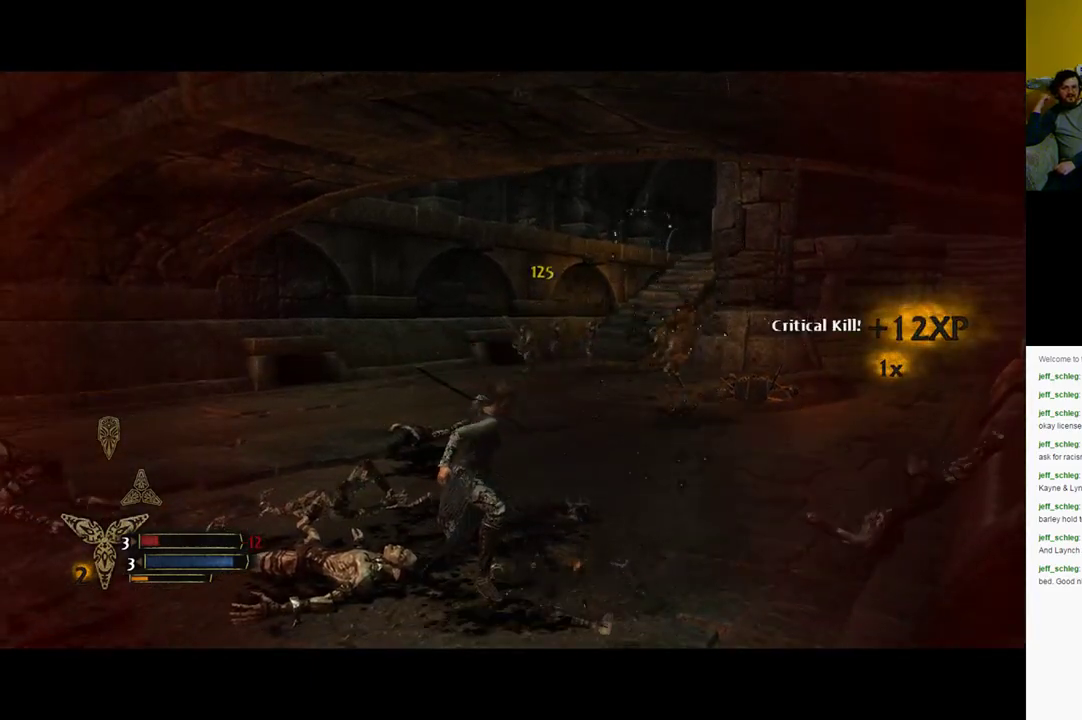
{"buttons": [], "left_stick": "right", "right_stick": "center", "events": [[333, "left_stick", "right"]]}
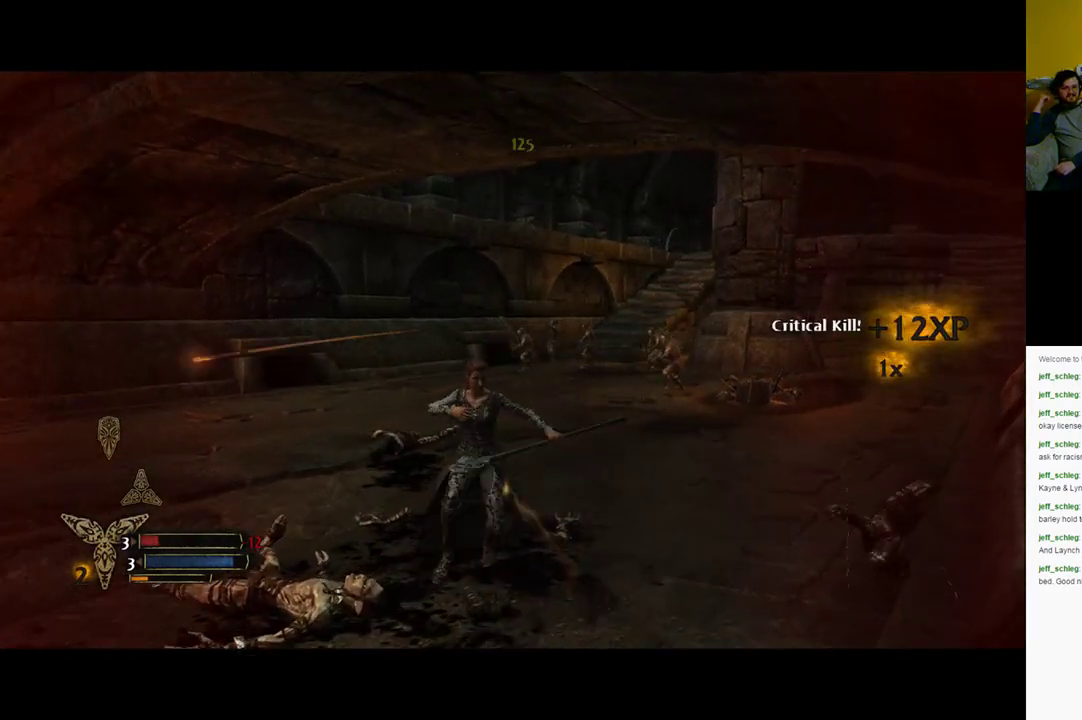
{"buttons": [], "left_stick": "right", "right_stick": "center", "events": []}
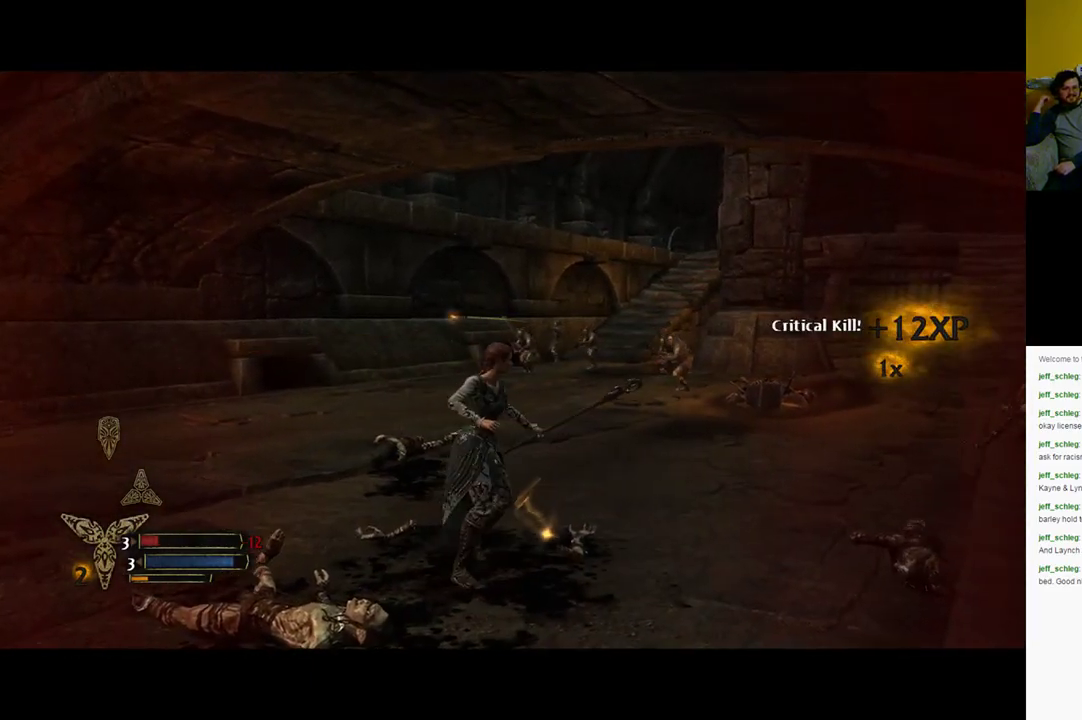
{"buttons": [], "left_stick": "up-right", "right_stick": "center", "events": [[383, "left_stick", "up-right"]]}
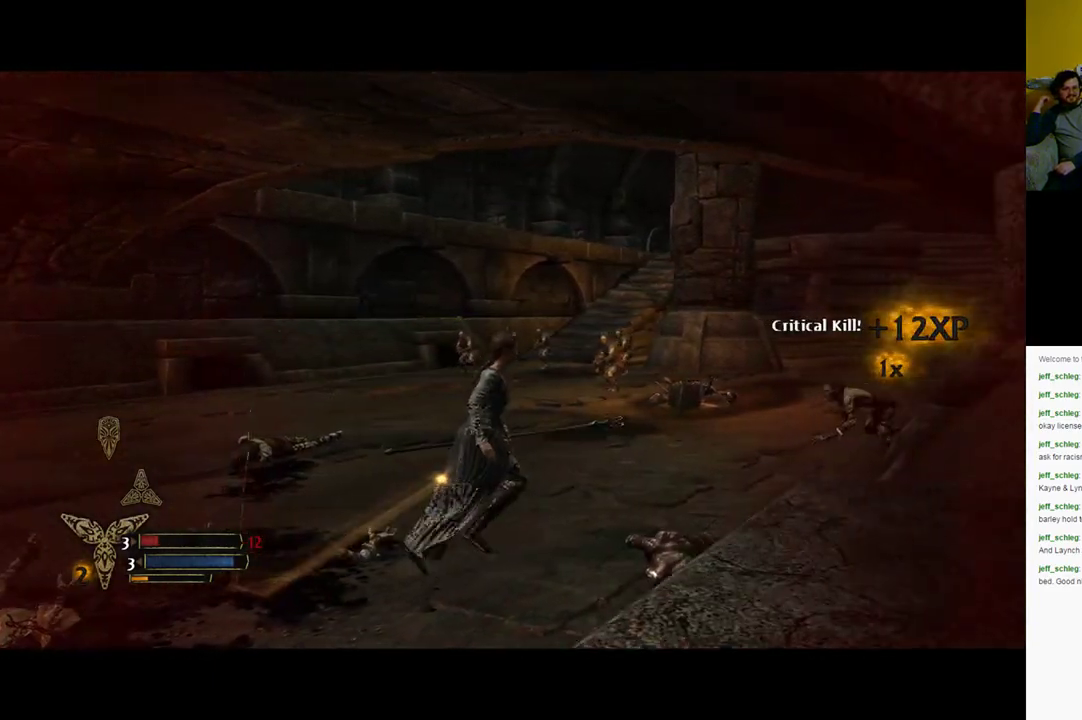
{"buttons": [], "left_stick": "up-right", "right_stick": "center", "events": []}
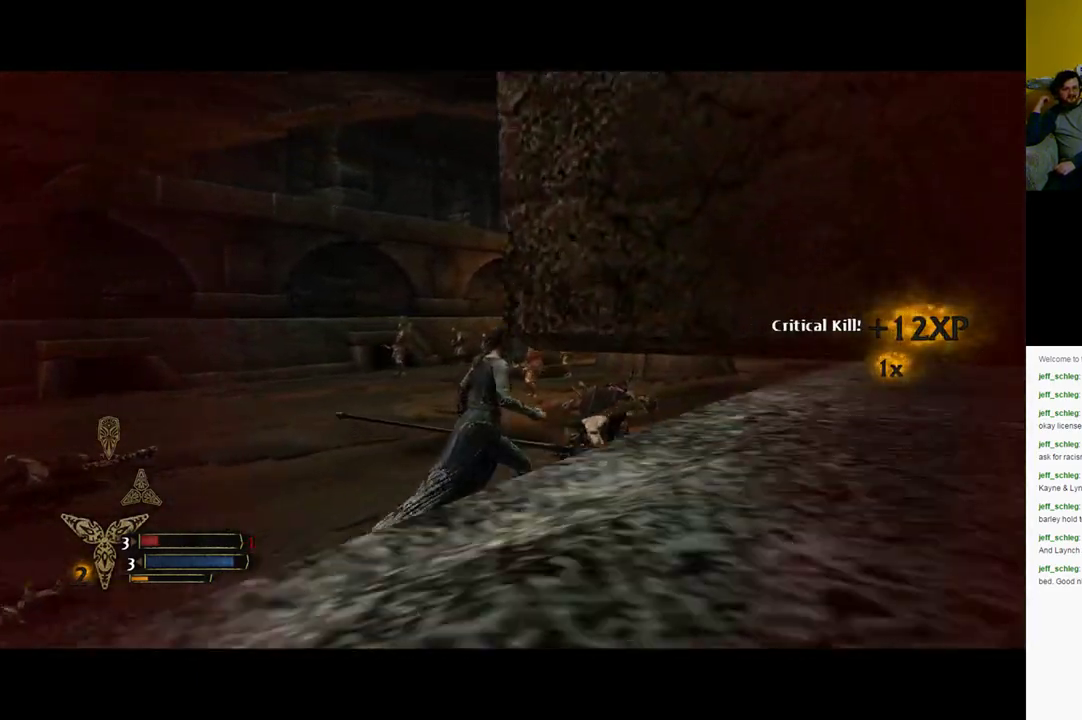
{"buttons": ["X"], "left_stick": "up", "right_stick": "center", "events": [[267, "X", "down"], [350, "X", "up"], [433, "X", "down"], [433, "left_stick", "up"]]}
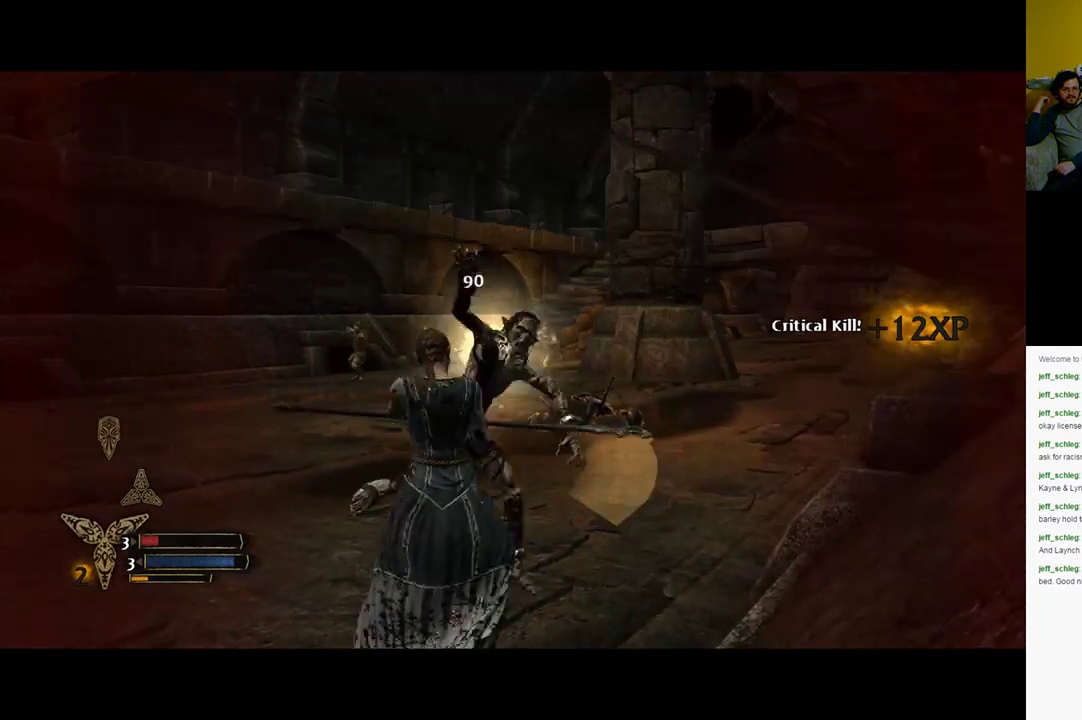
{"buttons": ["X"], "left_stick": "up", "right_stick": "center", "events": [[67, "X", "up"], [217, "X", "down"], [283, "X", "up"], [450, "X", "down"]]}
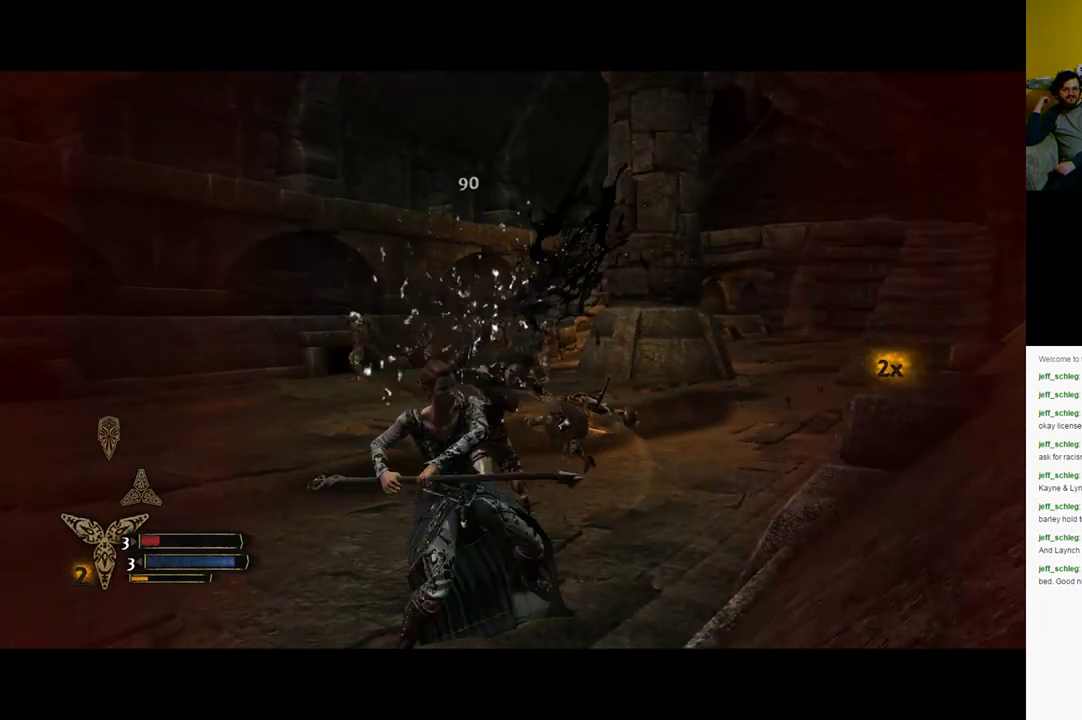
{"buttons": ["Y"], "left_stick": "up", "right_stick": "center", "events": [[33, "X", "up"], [100, "X", "down"], [233, "X", "up"], [417, "Y", "down"]]}
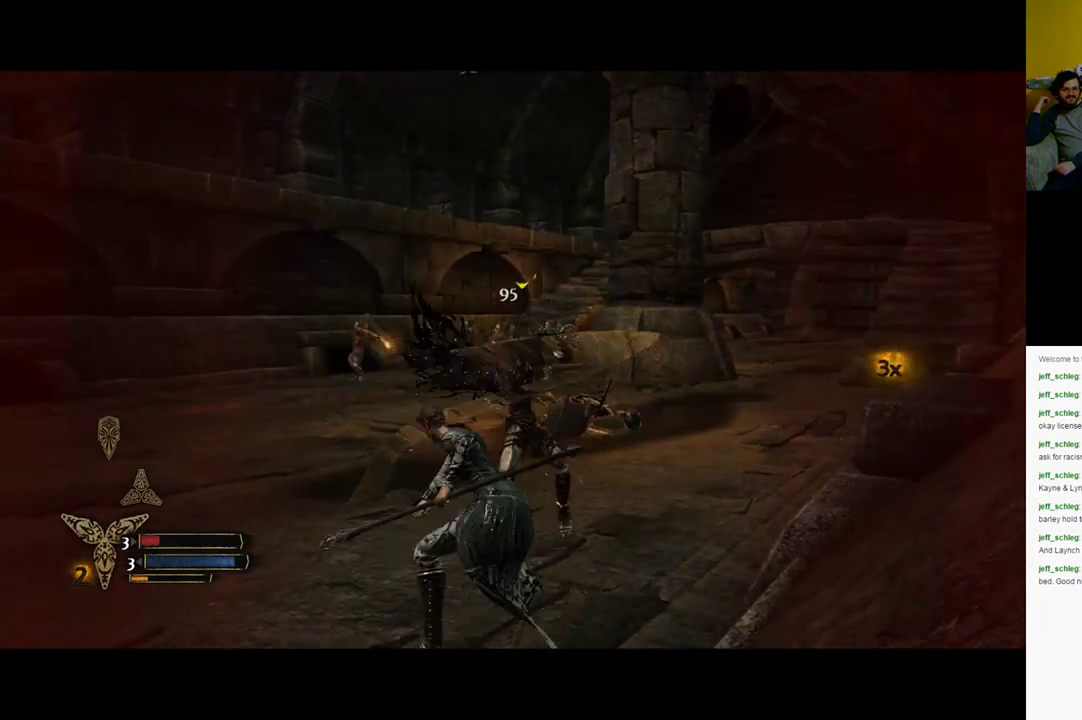
{"buttons": ["Y"], "left_stick": "up", "right_stick": "center", "events": [[83, "Y", "up"], [183, "Y", "down"], [317, "Y", "up"], [417, "Y", "down"]]}
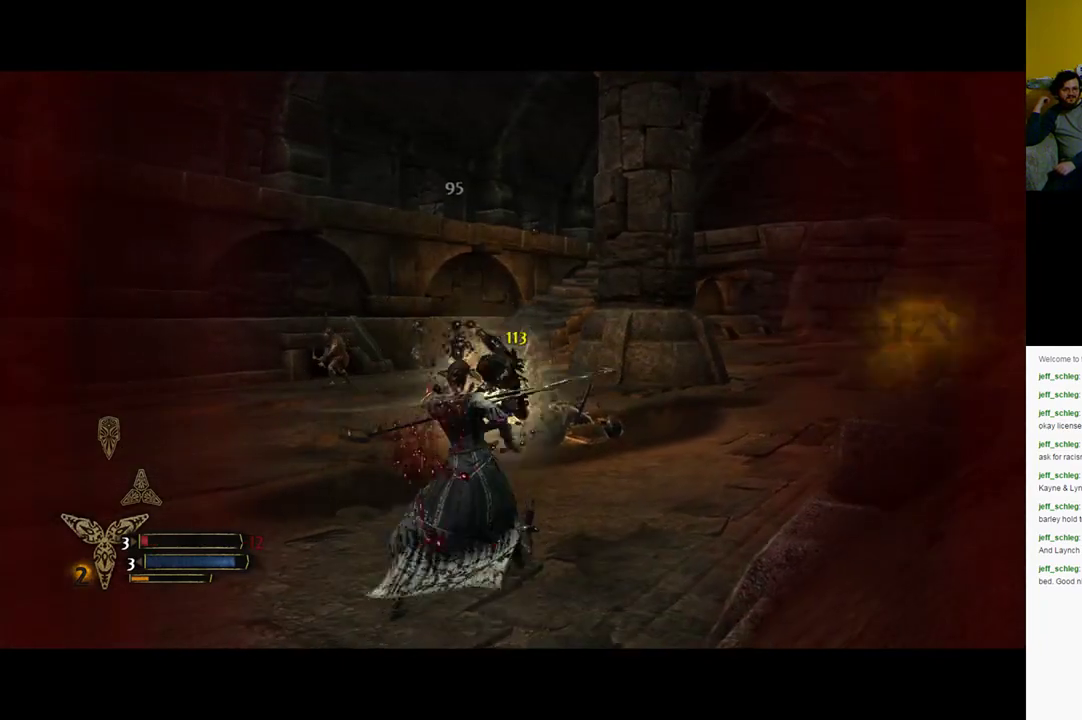
{"buttons": ["Y"], "left_stick": "up-left", "right_stick": "center", "events": [[50, "Y", "up"], [200, "Y", "down"], [333, "Y", "up"], [450, "Y", "down"], [467, "left_stick", "up-left"]]}
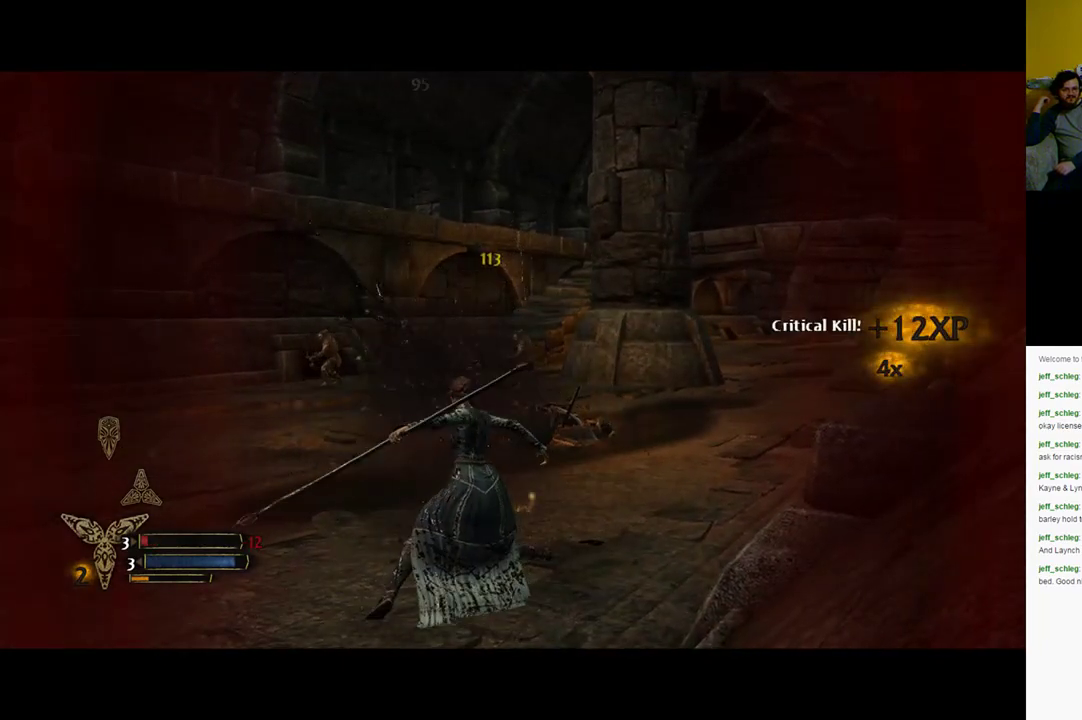
{"buttons": [], "left_stick": "down-left", "right_stick": "center", "events": [[100, "Y", "up"], [167, "left_stick", "left"], [300, "left_stick", "down-left"]]}
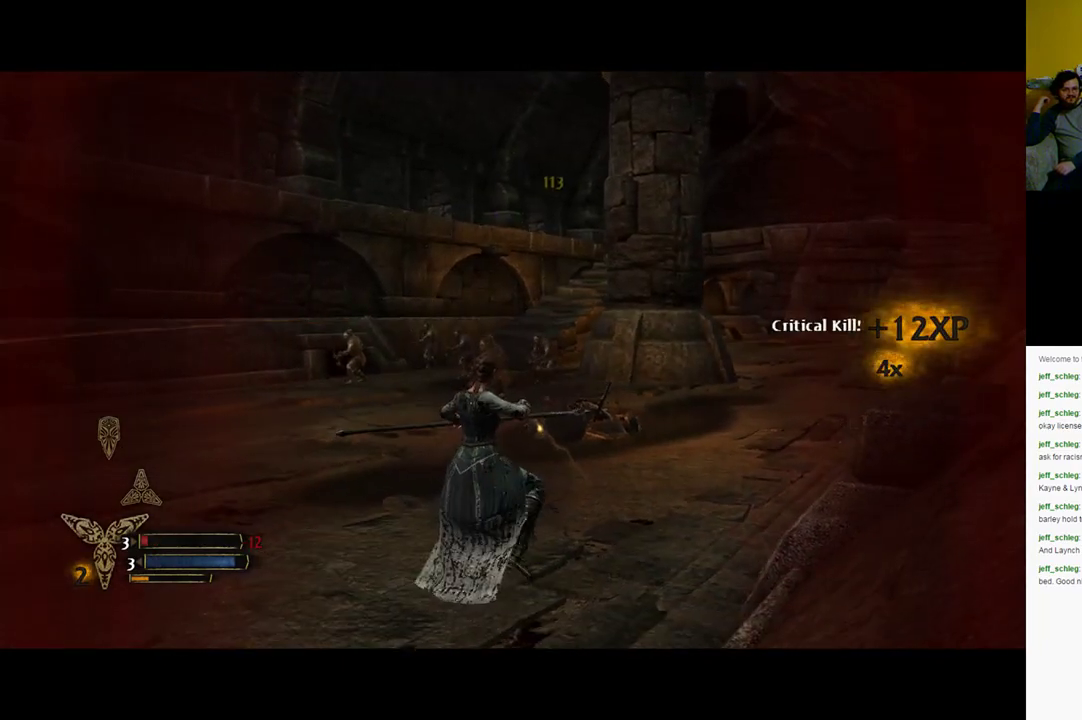
{"buttons": [], "left_stick": "down-left", "right_stick": "center", "events": []}
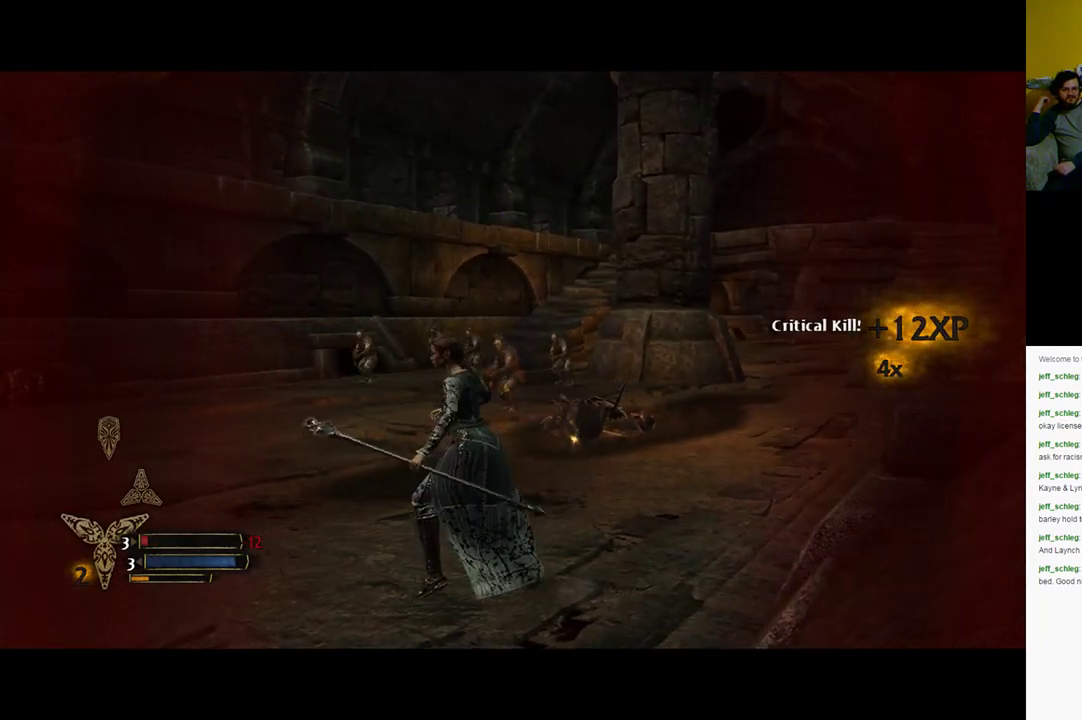
{"buttons": [], "left_stick": "down-left", "right_stick": "center", "events": []}
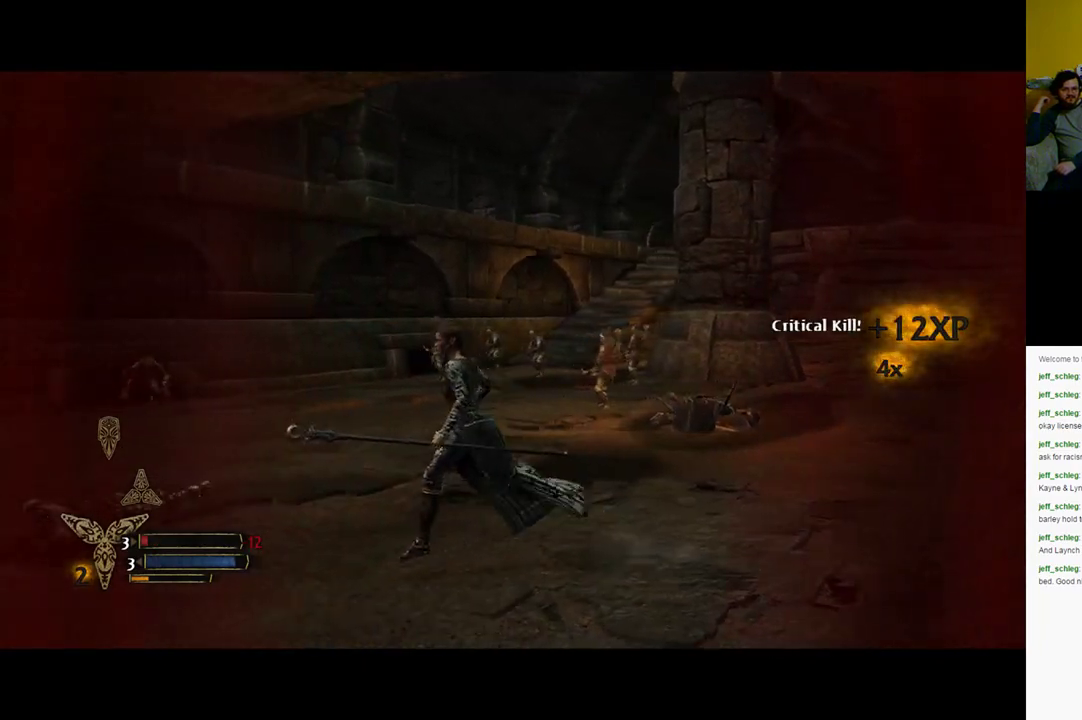
{"buttons": [], "left_stick": "down-left", "right_stick": "center", "events": []}
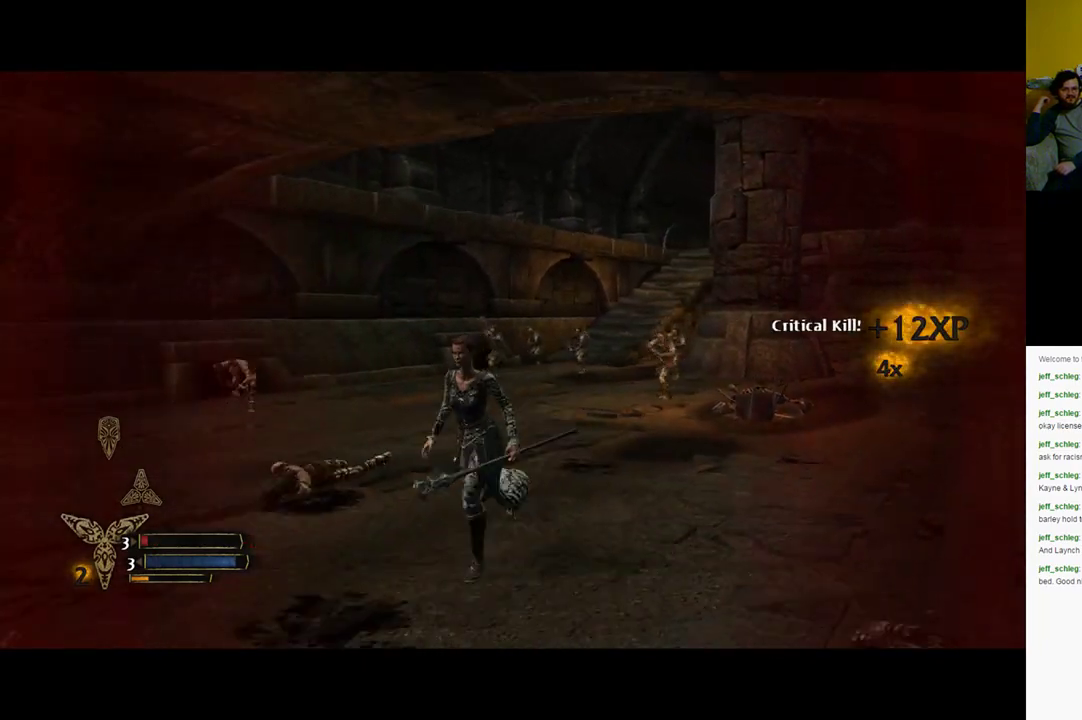
{"buttons": [], "left_stick": "down-left", "right_stick": "center", "events": []}
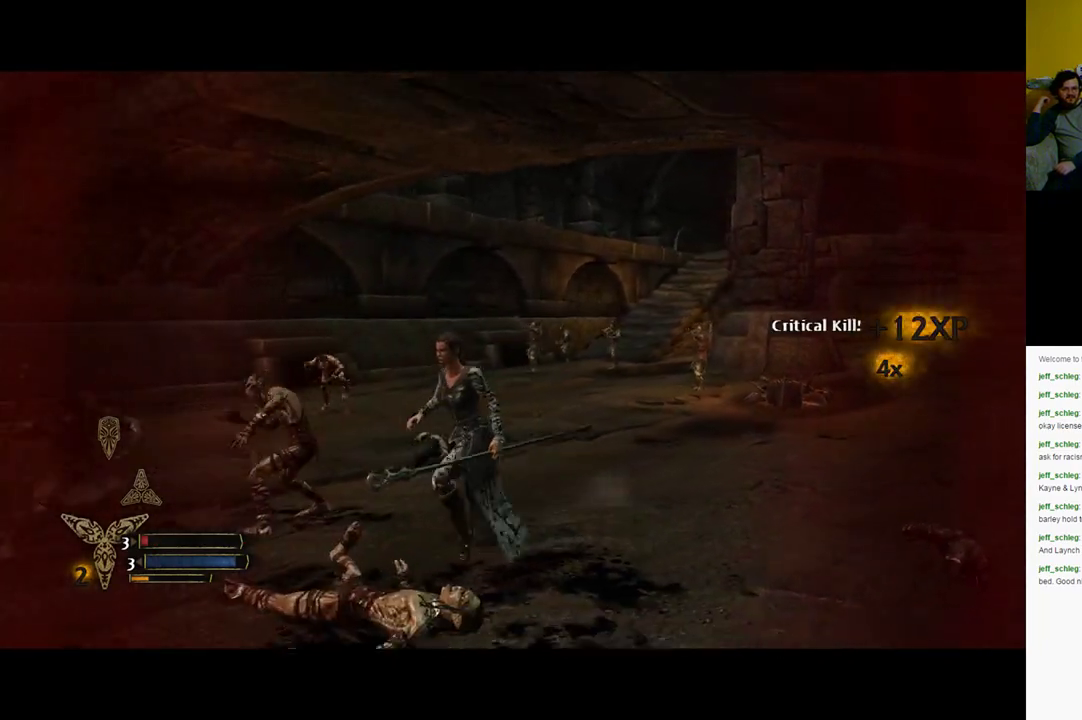
{"buttons": [], "left_stick": "left", "right_stick": "center", "events": [[433, "left_stick", "left"]]}
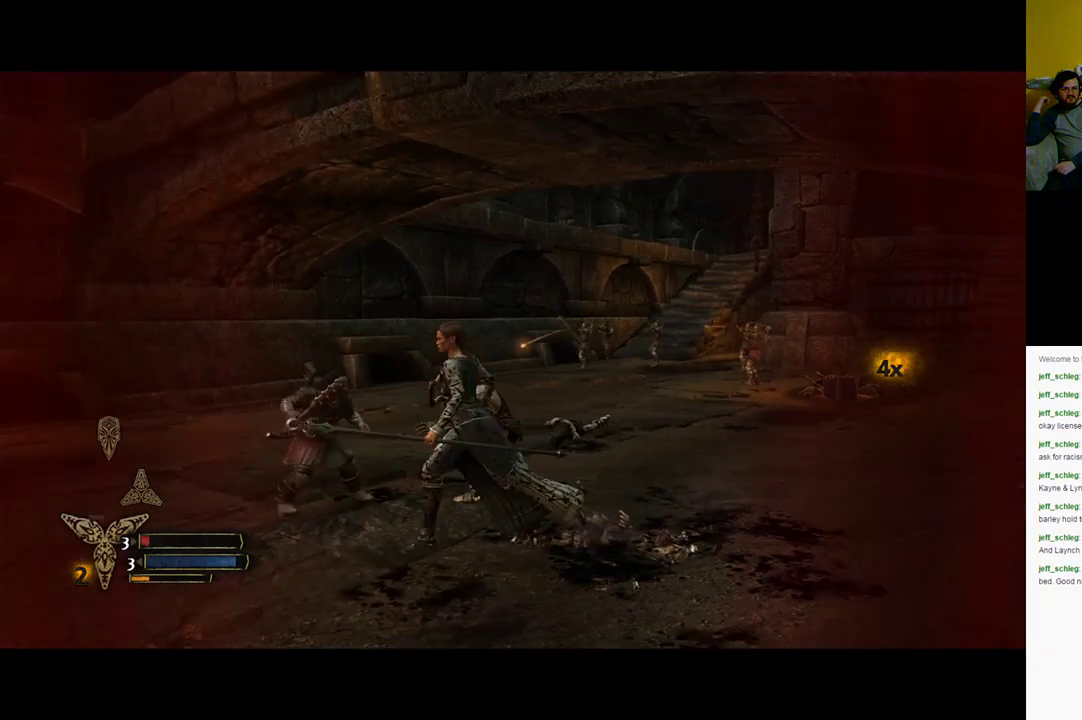
{"buttons": [], "left_stick": "down-left", "right_stick": "center", "events": [[417, "left_stick", "down-left"]]}
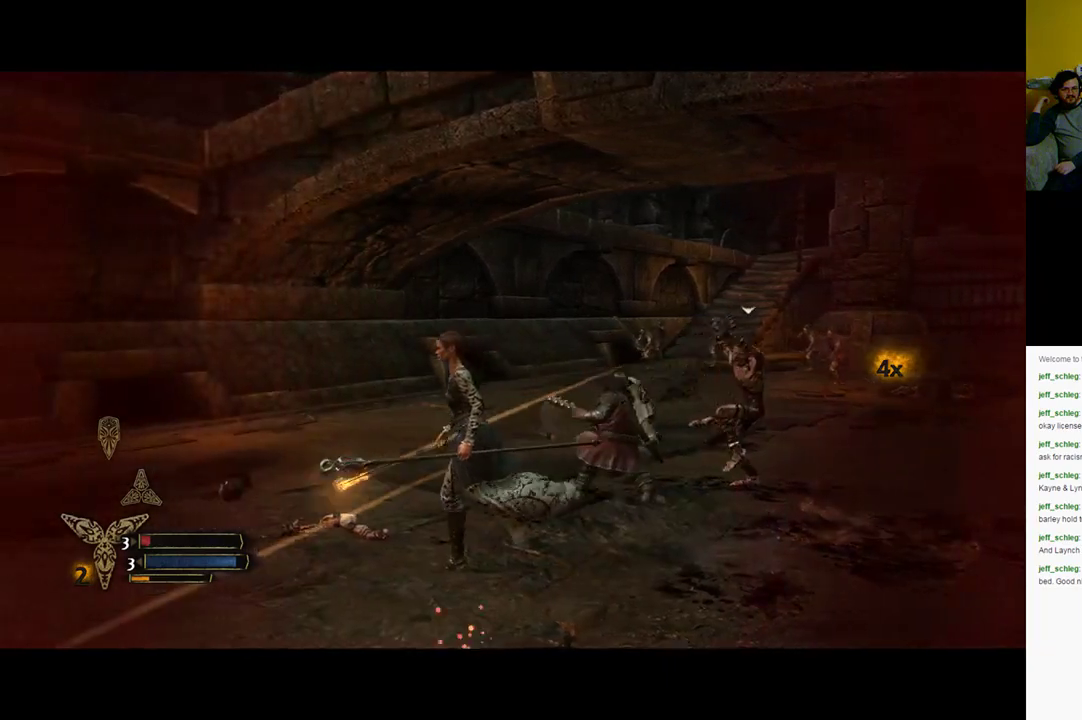
{"buttons": [], "left_stick": "down-left", "right_stick": "center", "events": []}
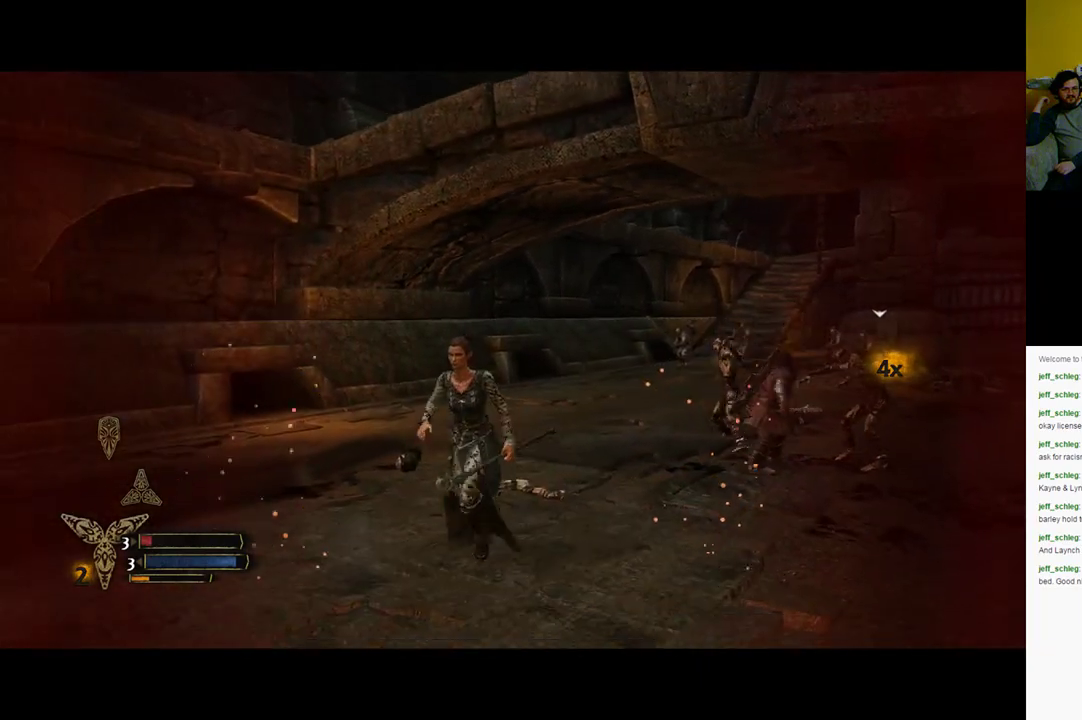
{"buttons": [], "left_stick": "center", "right_stick": "center", "events": [[67, "START", "down"], [167, "START", "up"], [333, "left_stick", "center"]]}
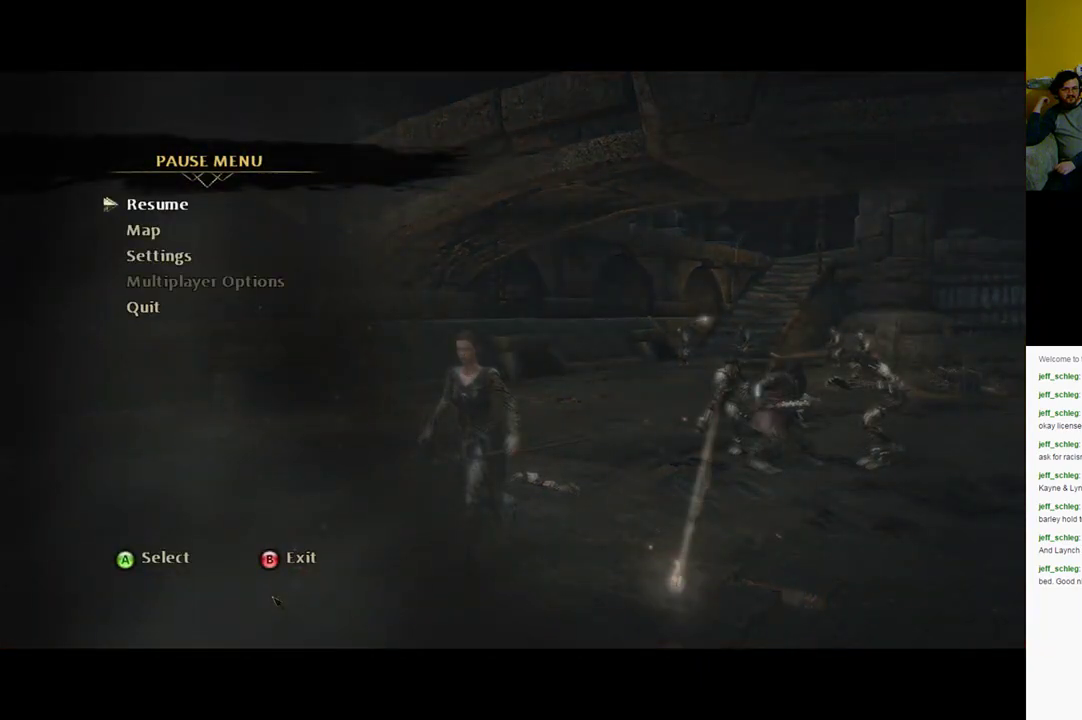
{"buttons": [], "left_stick": "center", "right_stick": "center", "events": []}
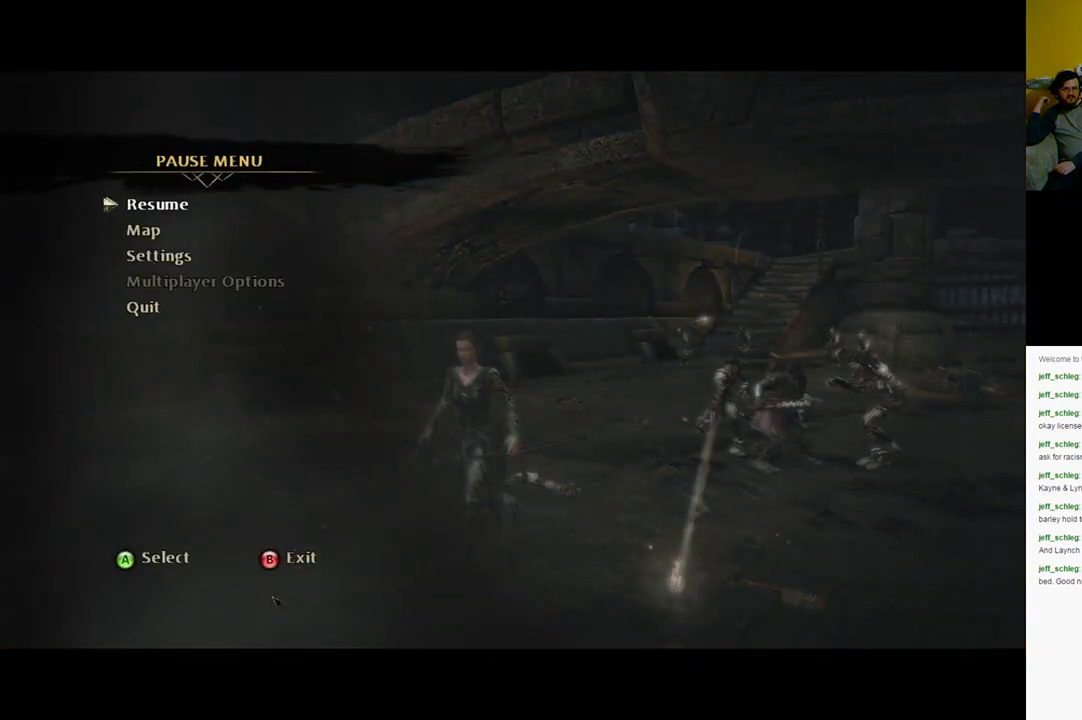
{"buttons": [], "left_stick": "center", "right_stick": "center", "events": []}
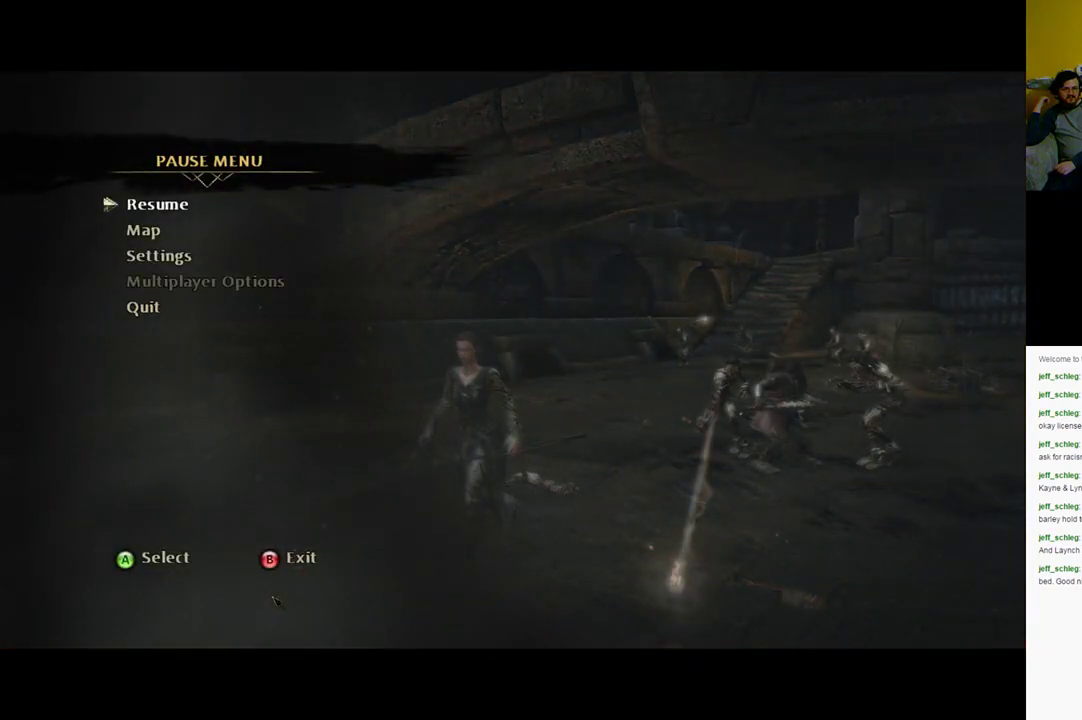
{"buttons": ["START"], "left_stick": "center", "right_stick": "center", "events": [[467, "START", "down"]]}
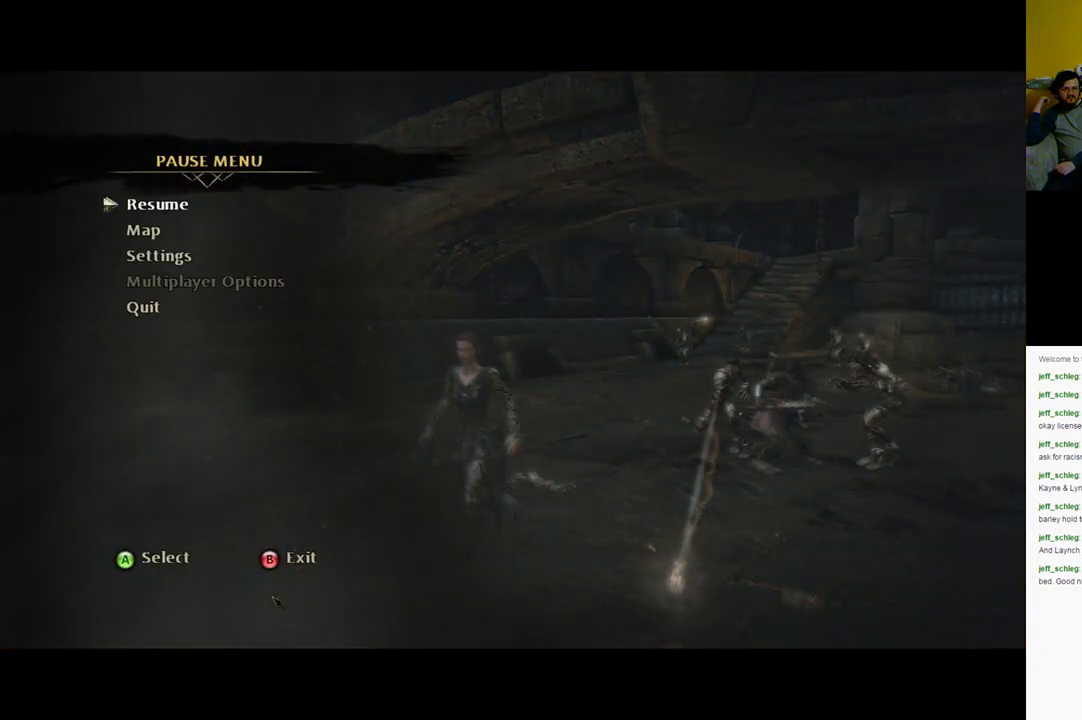
{"buttons": ["SELECT"], "left_stick": "center", "right_stick": "center", "events": [[67, "START", "up"], [500, "SELECT", "down"]]}
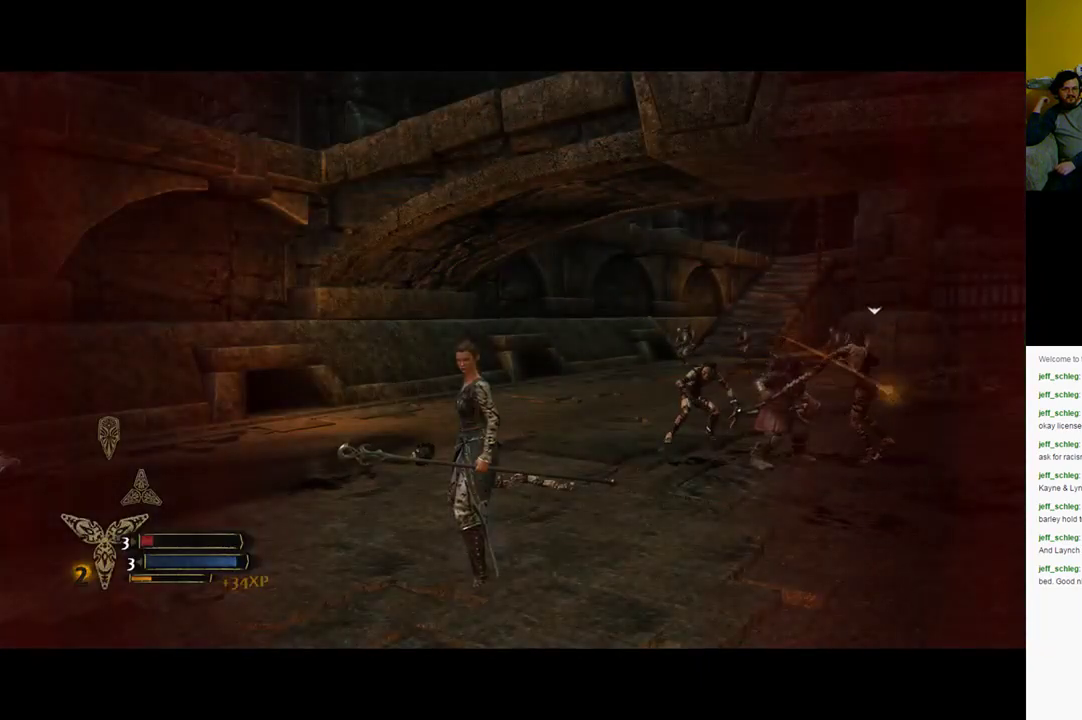
{"buttons": [], "left_stick": "center", "right_stick": "center", "events": [[250, "SELECT", "up"]]}